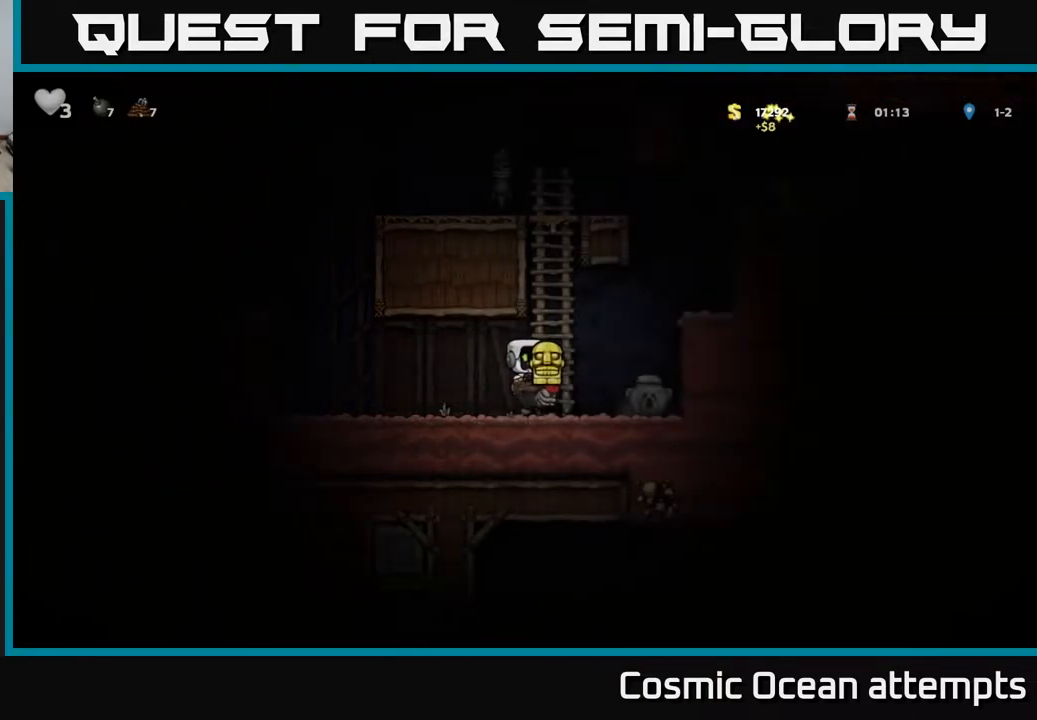
Gameplay with a controller (Xbox layout); each line is a JSON object with the inputs held at the frame after it. "events" lists button and stick changes between this image and that frame as [ms after this image, input, new state], when the widget could be followed in between.
{"buttons": ["DPAD_RIGHT"], "left_stick": "center", "right_stick": "center", "events": [[33, "DPAD_RIGHT", "up"], [233, "A", "down"], [333, "A", "up"], [333, "DPAD_RIGHT", "down"], [383, "A", "down"], [483, "A", "up"]]}
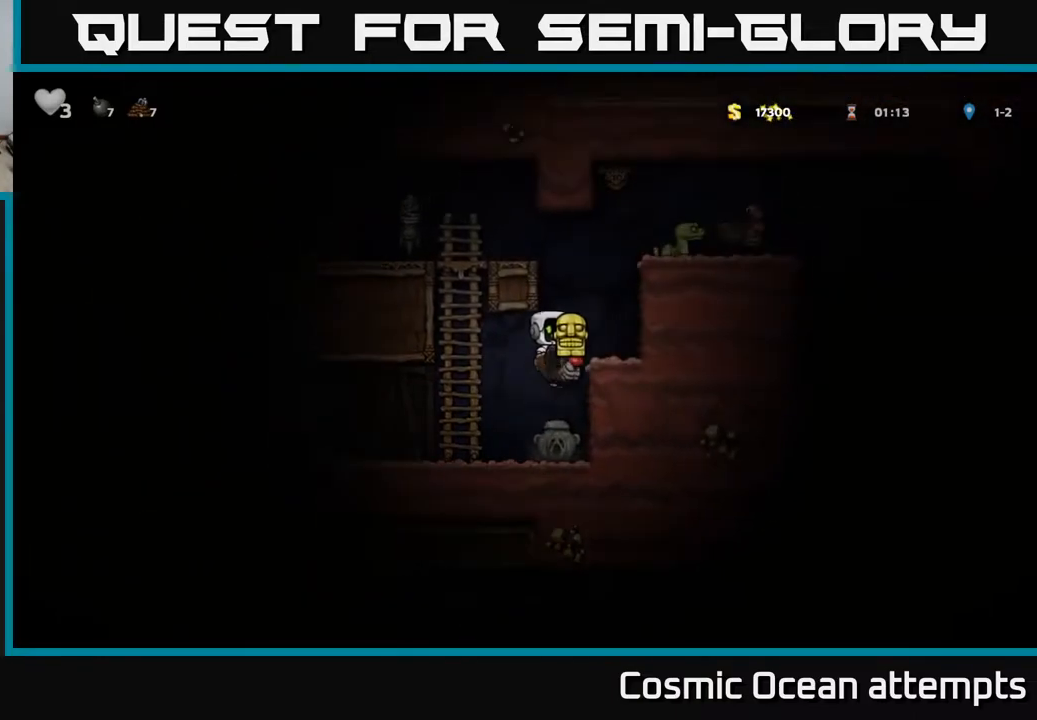
{"buttons": [], "left_stick": "center", "right_stick": "center", "events": [[50, "DPAD_RIGHT", "up"]]}
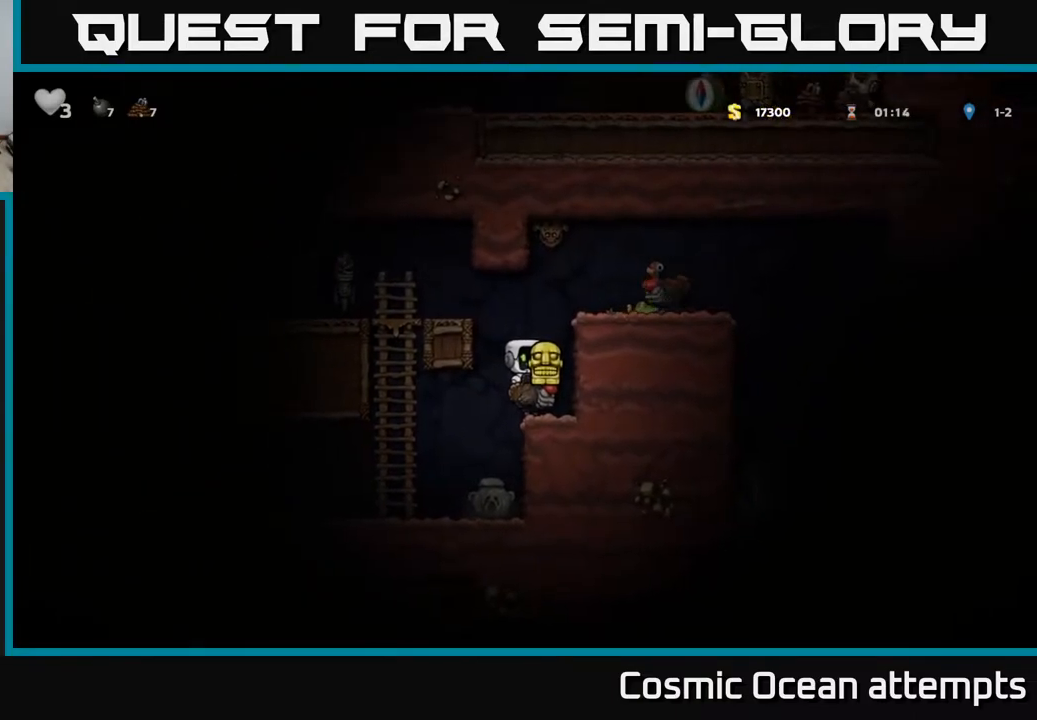
{"buttons": ["A", "DPAD_LEFT"], "left_stick": "center", "right_stick": "center", "events": [[333, "DPAD_RIGHT", "down"], [417, "DPAD_RIGHT", "up"], [433, "DPAD_LEFT", "down"], [467, "A", "down"]]}
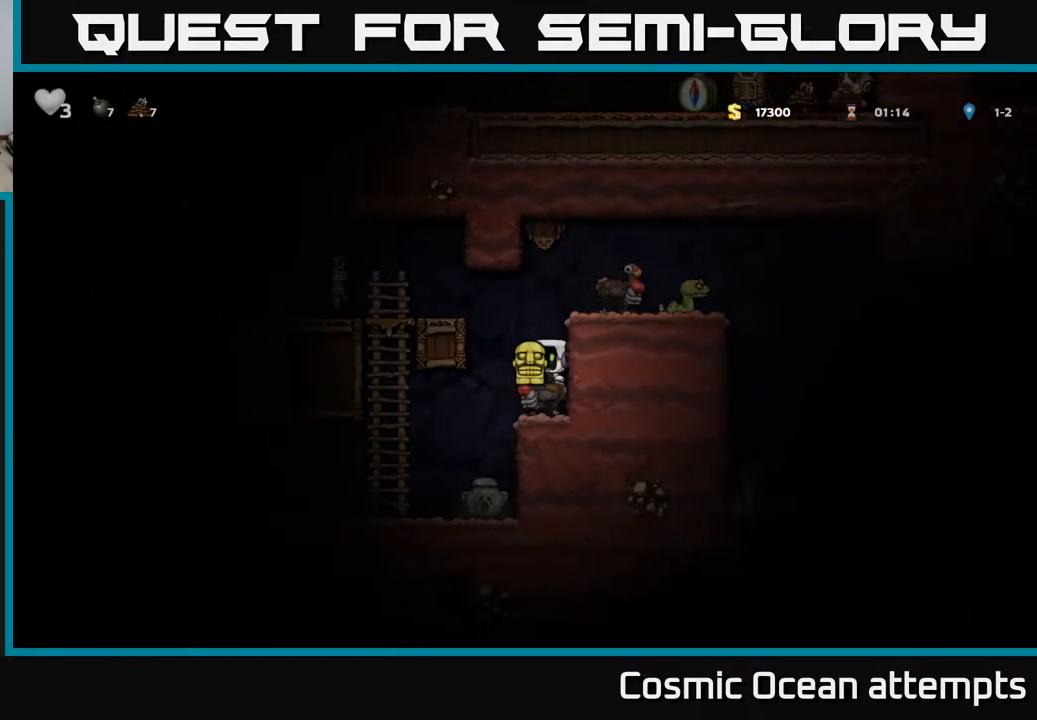
{"buttons": [], "left_stick": "center", "right_stick": "center", "events": [[133, "A", "up"], [183, "A", "down"], [217, "DPAD_LEFT", "up"], [300, "A", "up"], [383, "DPAD_RIGHT", "down"], [500, "DPAD_RIGHT", "up"]]}
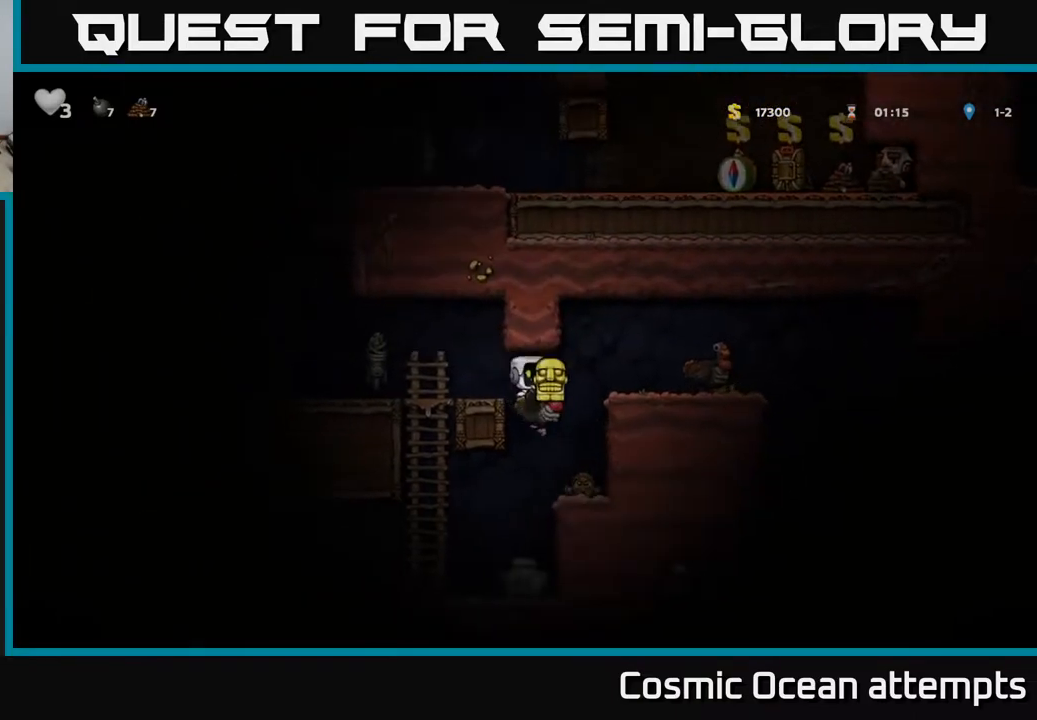
{"buttons": [], "left_stick": "center", "right_stick": "center", "events": [[417, "X", "down"], [467, "X", "up"]]}
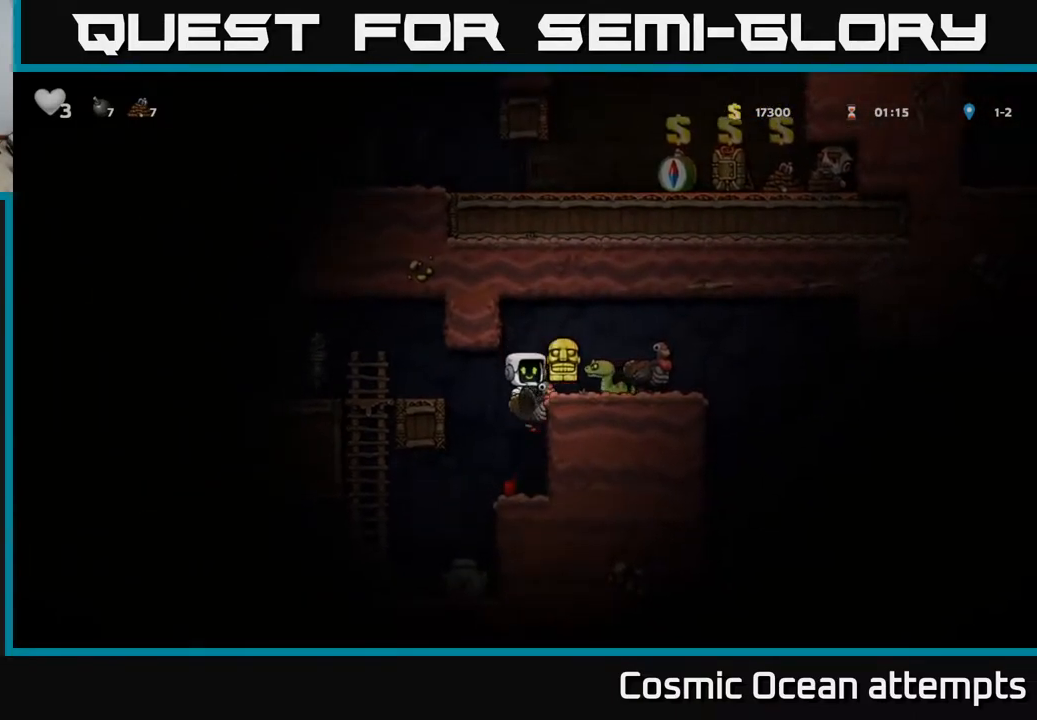
{"buttons": [], "left_stick": "center", "right_stick": "center", "events": []}
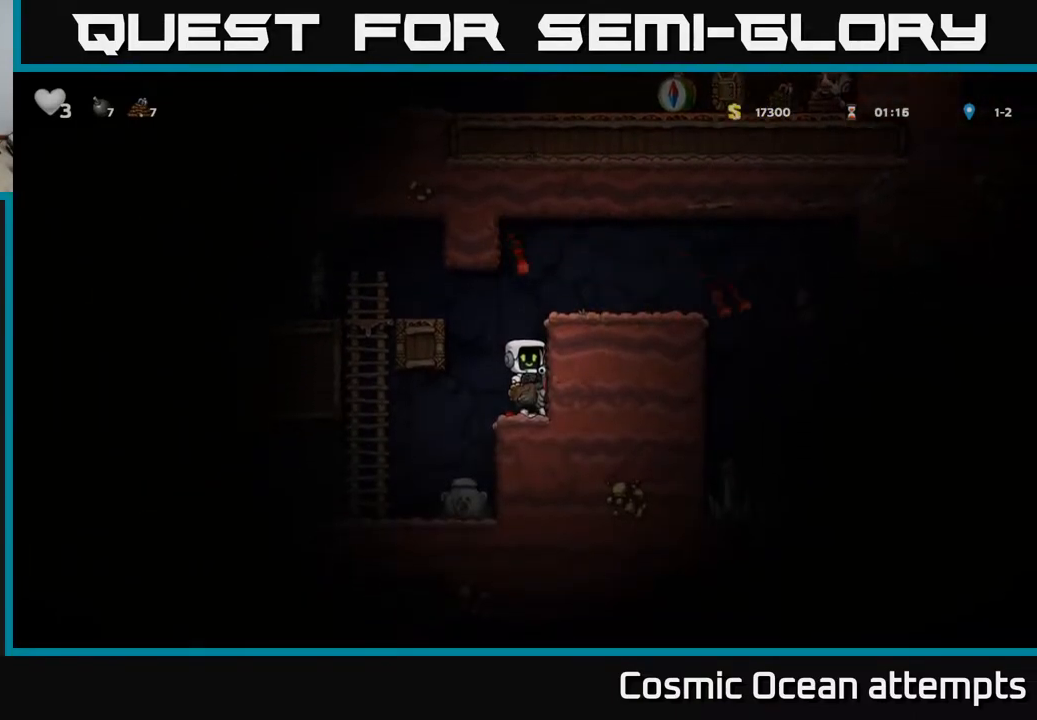
{"buttons": ["A", "DPAD_RIGHT"], "left_stick": "center", "right_stick": "center", "events": [[17, "A", "down"], [200, "A", "up"], [200, "DPAD_RIGHT", "down"], [417, "A", "down"]]}
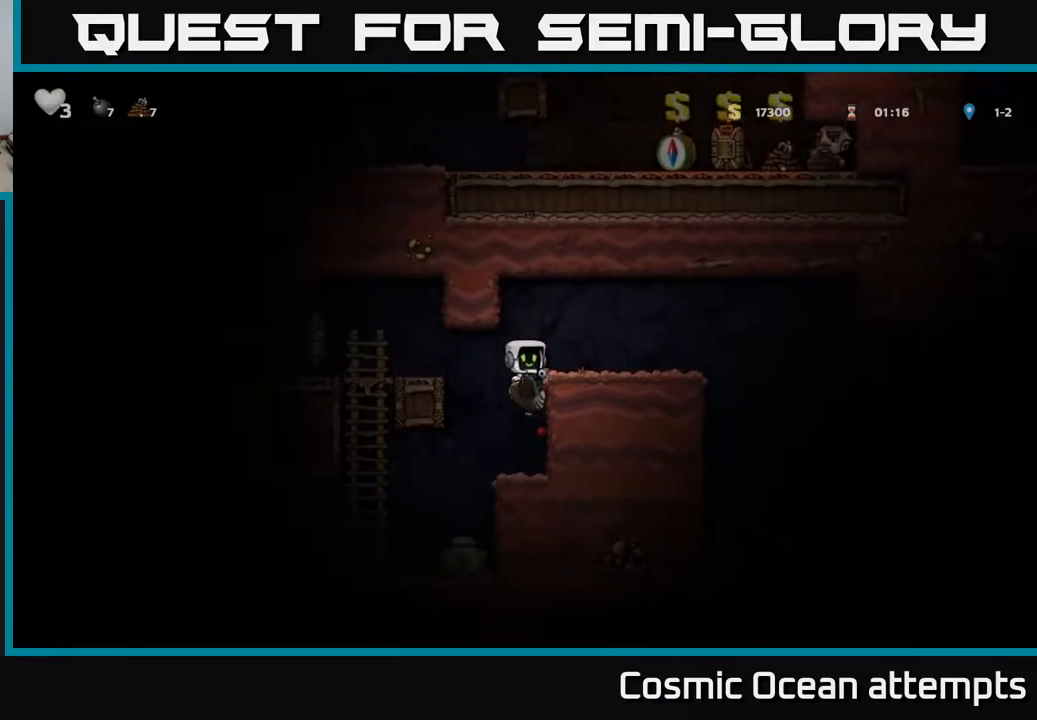
{"buttons": ["DPAD_RIGHT"], "left_stick": "center", "right_stick": "center", "events": [[17, "A", "up"], [217, "DPAD_RIGHT", "up"], [483, "DPAD_RIGHT", "down"]]}
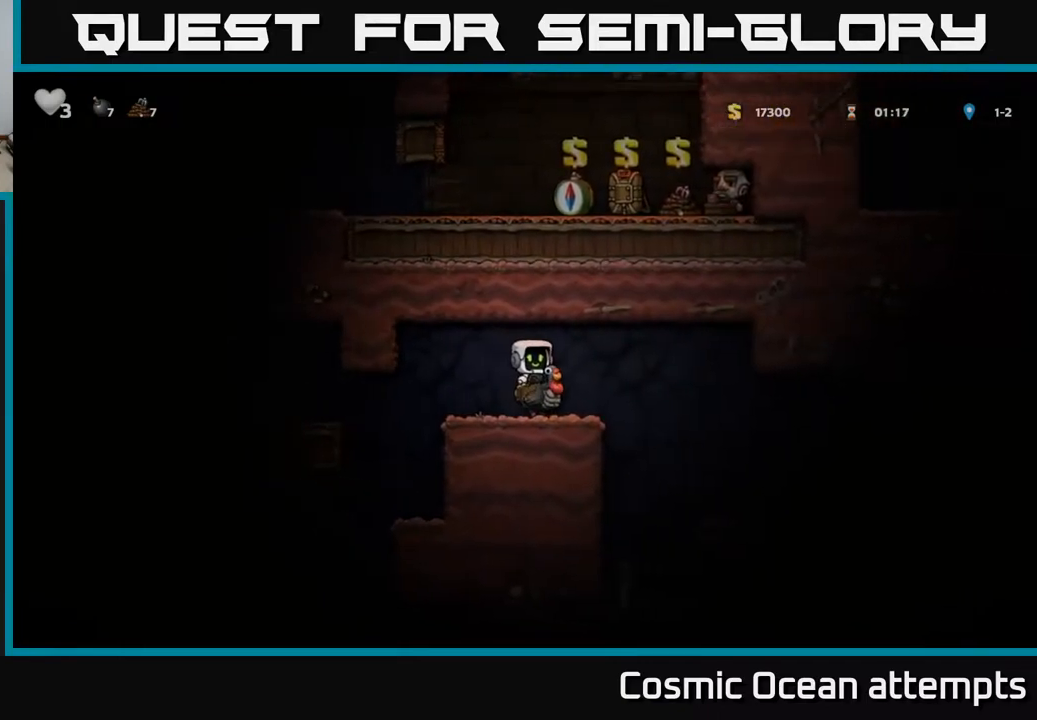
{"buttons": ["DPAD_DOWN"], "left_stick": "center", "right_stick": "center", "events": [[33, "DPAD_RIGHT", "up"], [167, "DPAD_DOWN", "down"]]}
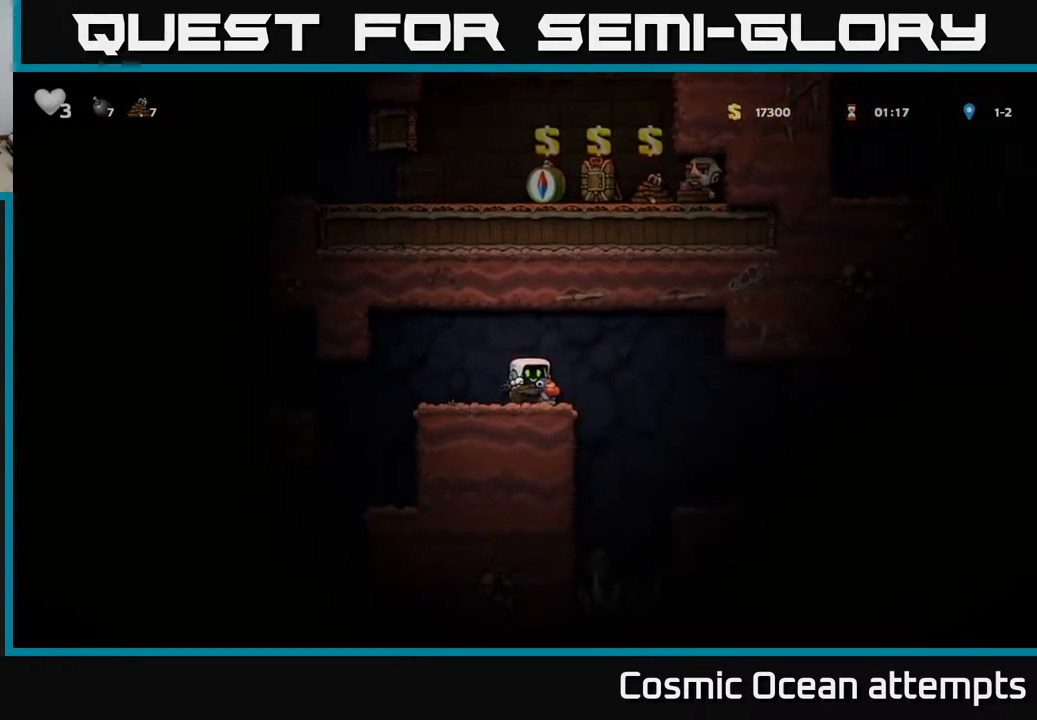
{"buttons": ["DPAD_DOWN"], "left_stick": "center", "right_stick": "center", "events": []}
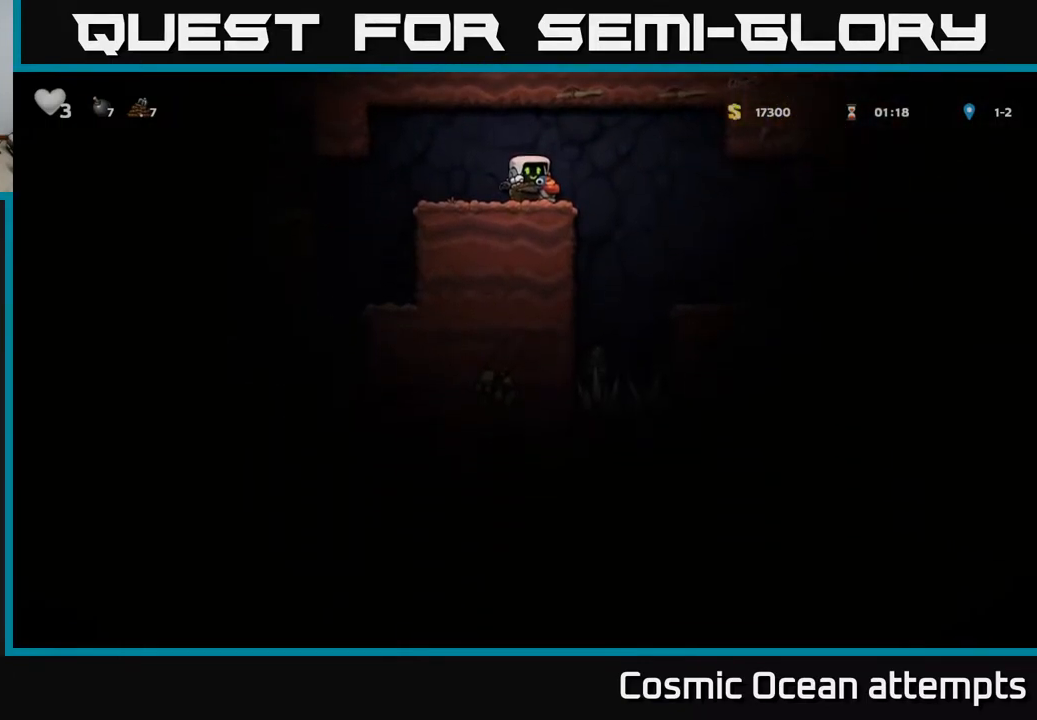
{"buttons": ["DPAD_LEFT"], "left_stick": "center", "right_stick": "center", "events": [[33, "DPAD_DOWN", "up"], [267, "DPAD_LEFT", "down"]]}
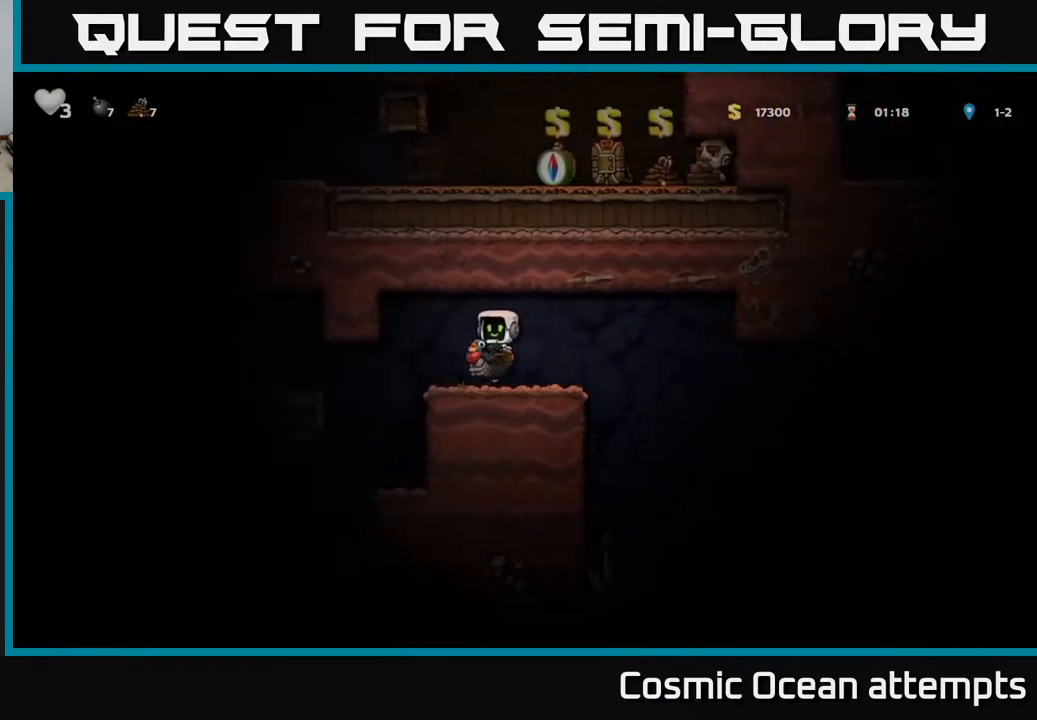
{"buttons": [], "left_stick": "center", "right_stick": "center", "events": [[117, "DPAD_LEFT", "up"], [167, "DPAD_RIGHT", "down"], [450, "DPAD_RIGHT", "up"]]}
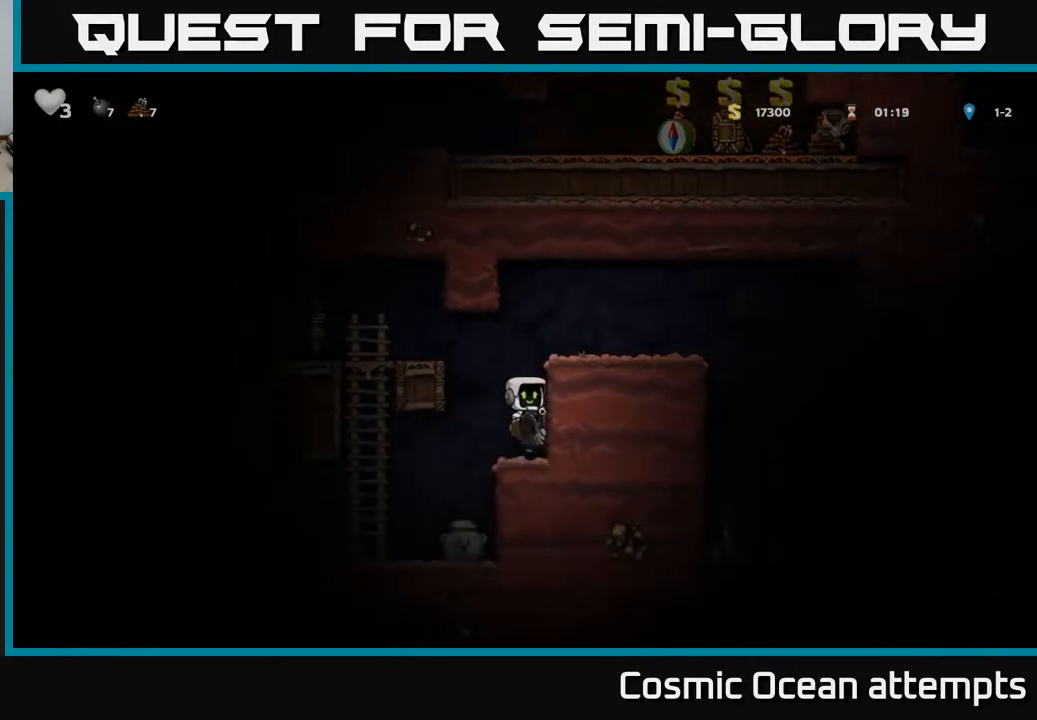
{"buttons": ["A", "DPAD_RIGHT"], "left_stick": "center", "right_stick": "center", "events": [[267, "A", "down"], [433, "A", "up"], [450, "DPAD_RIGHT", "down"], [500, "A", "down"]]}
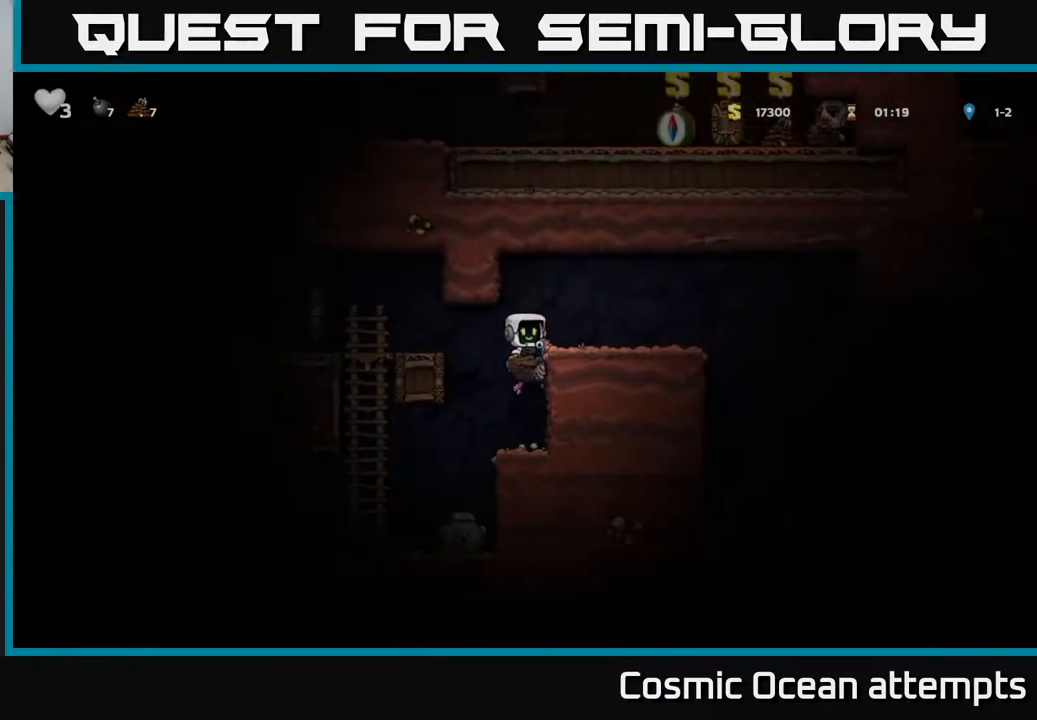
{"buttons": ["DPAD_RIGHT"], "left_stick": "center", "right_stick": "center", "events": [[117, "A", "up"], [233, "DPAD_RIGHT", "up"], [467, "DPAD_RIGHT", "down"]]}
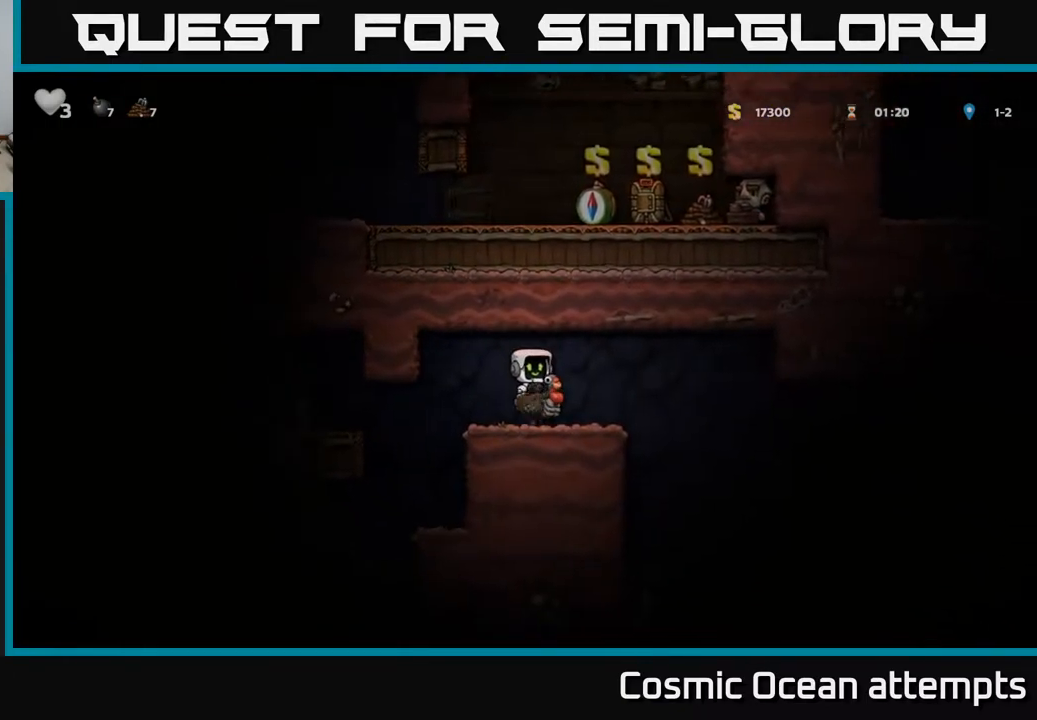
{"buttons": [], "left_stick": "center", "right_stick": "center", "events": [[150, "A", "down"], [250, "A", "up"], [467, "DPAD_RIGHT", "up"]]}
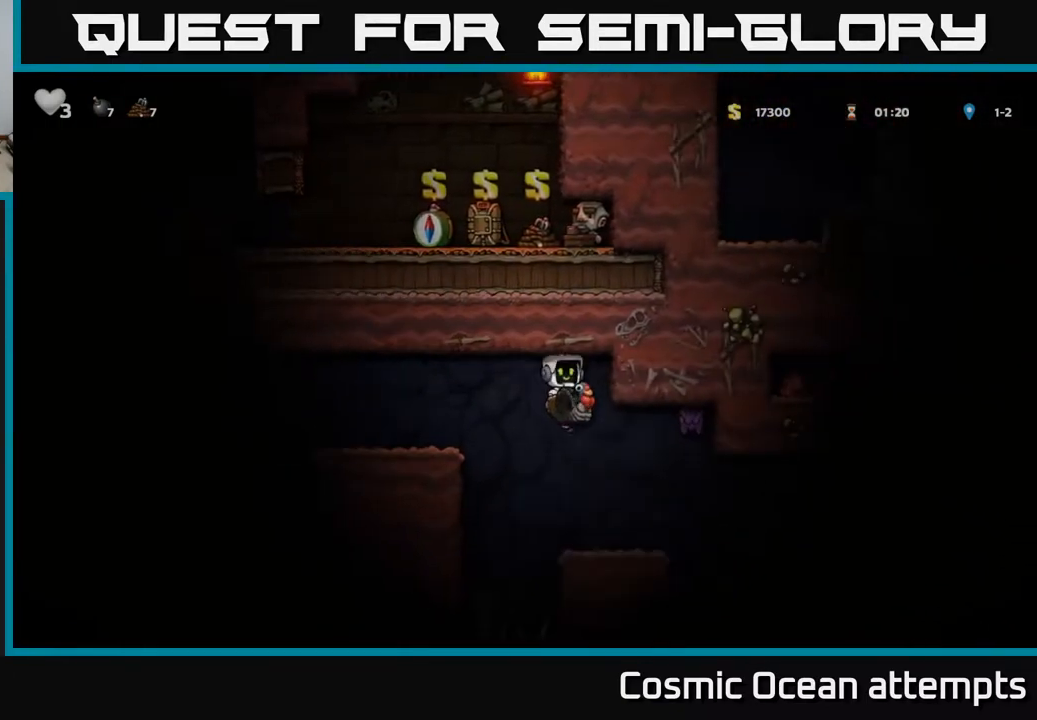
{"buttons": ["DPAD_LEFT"], "left_stick": "center", "right_stick": "center", "events": [[483, "DPAD_LEFT", "down"]]}
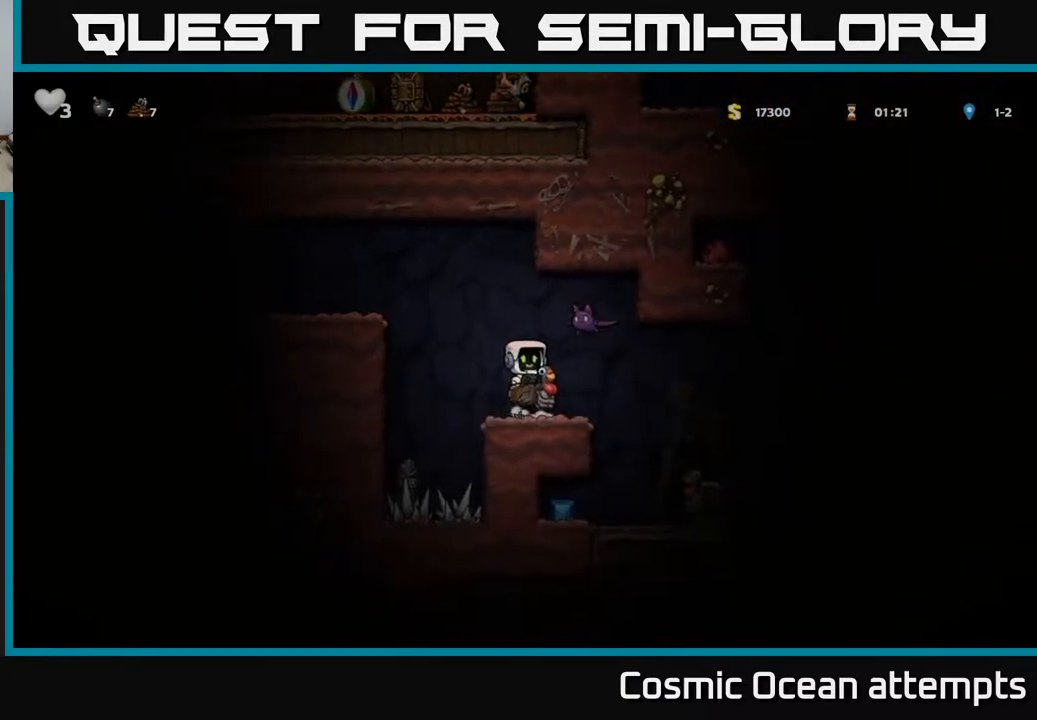
{"buttons": ["DPAD_RIGHT"], "left_stick": "center", "right_stick": "center", "events": [[117, "DPAD_LEFT", "up"], [167, "A", "down"], [283, "A", "up"], [333, "A", "down"], [483, "A", "up"], [500, "DPAD_RIGHT", "down"]]}
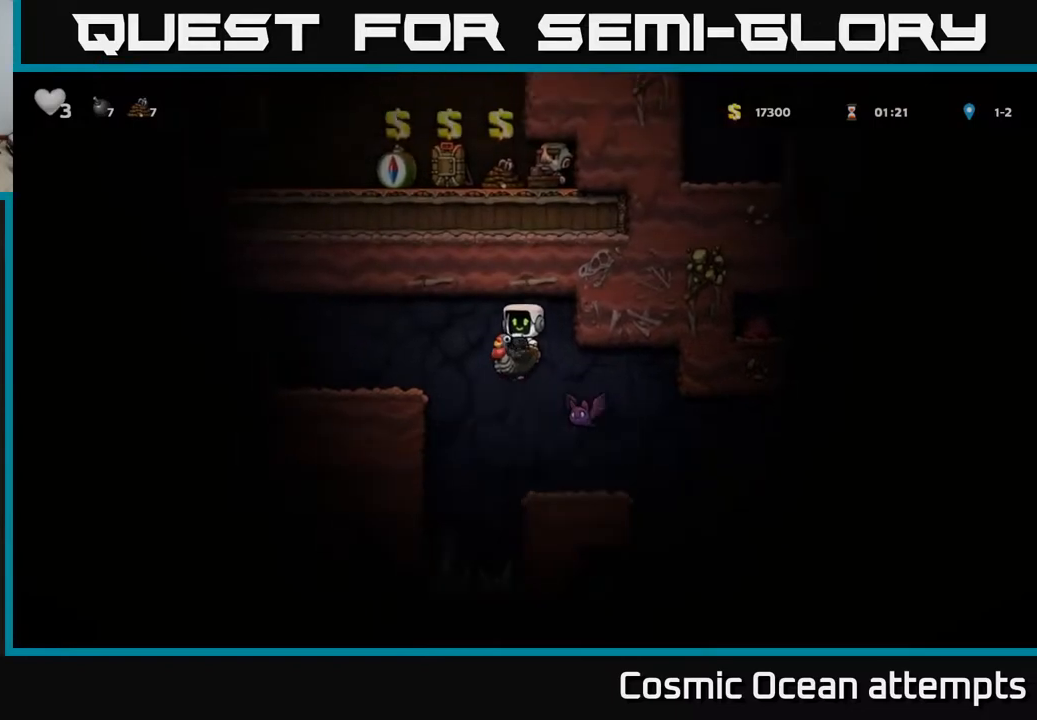
{"buttons": [], "left_stick": "center", "right_stick": "center", "events": [[150, "DPAD_RIGHT", "up"]]}
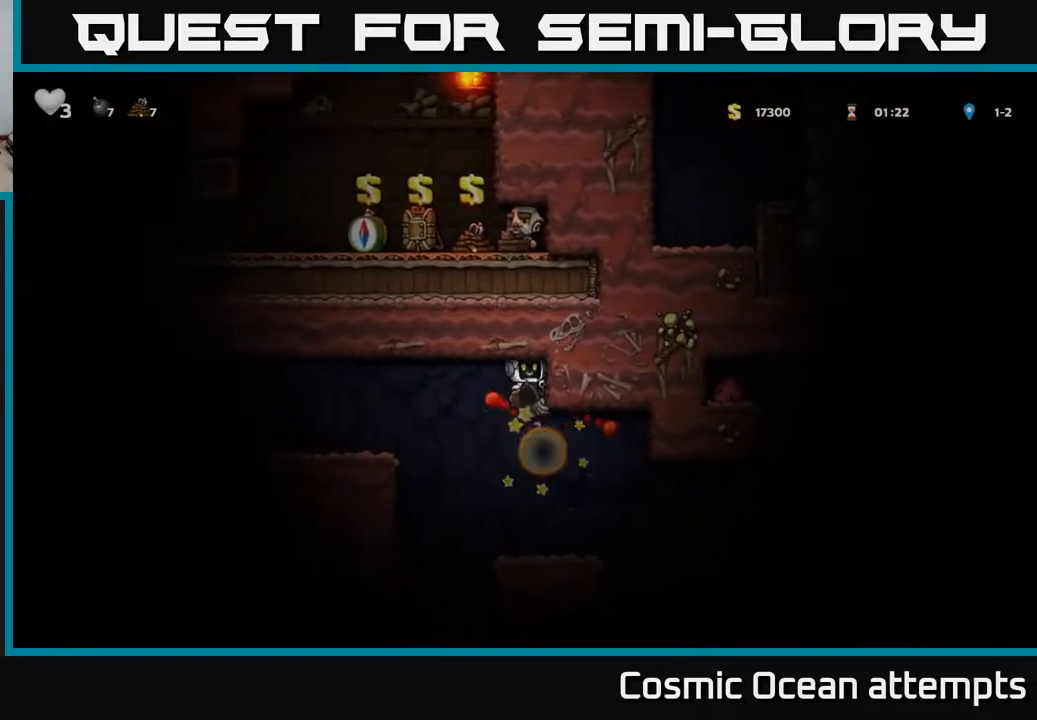
{"buttons": [], "left_stick": "center", "right_stick": "center", "events": [[83, "DPAD_RIGHT", "down"], [383, "DPAD_RIGHT", "up"]]}
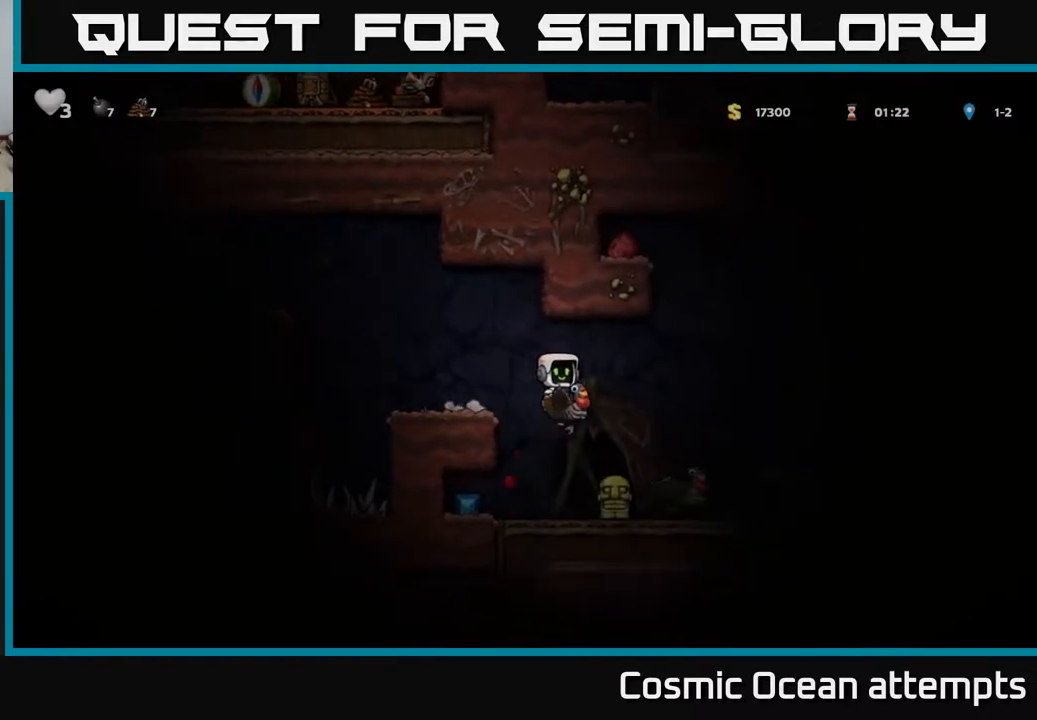
{"buttons": ["DPAD_RIGHT"], "left_stick": "center", "right_stick": "center", "events": [[383, "DPAD_RIGHT", "down"], [400, "A", "down"], [500, "A", "up"]]}
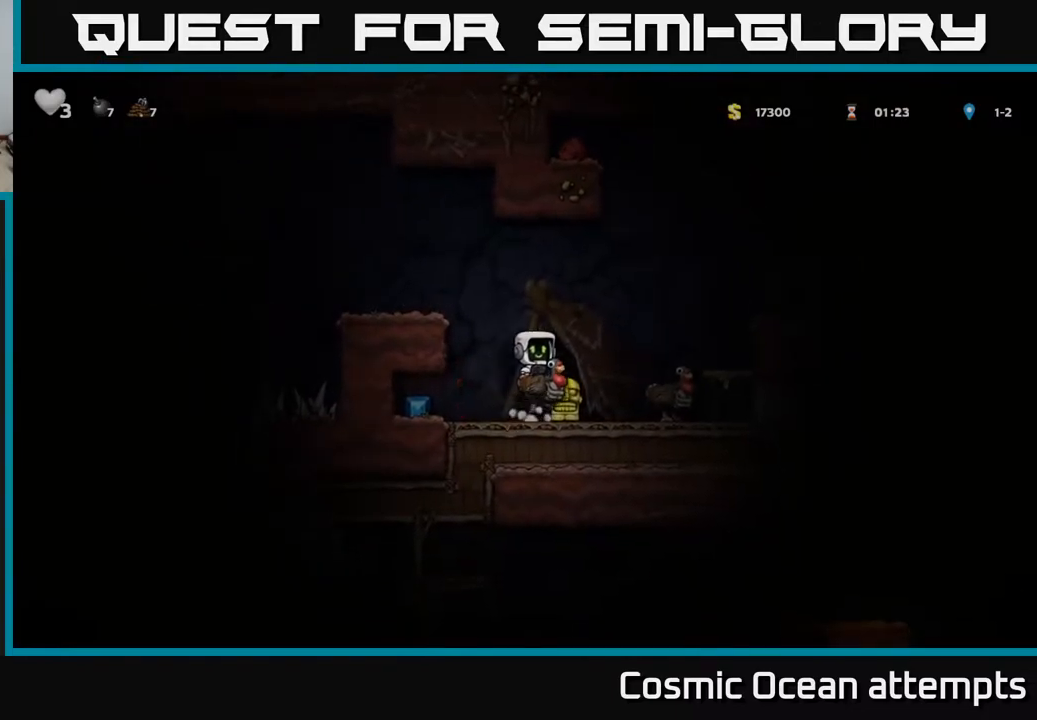
{"buttons": ["DPAD_UP"], "left_stick": "center", "right_stick": "center", "events": [[67, "A", "down"], [150, "DPAD_RIGHT", "up"], [367, "DPAD_UP", "down"], [383, "A", "up"]]}
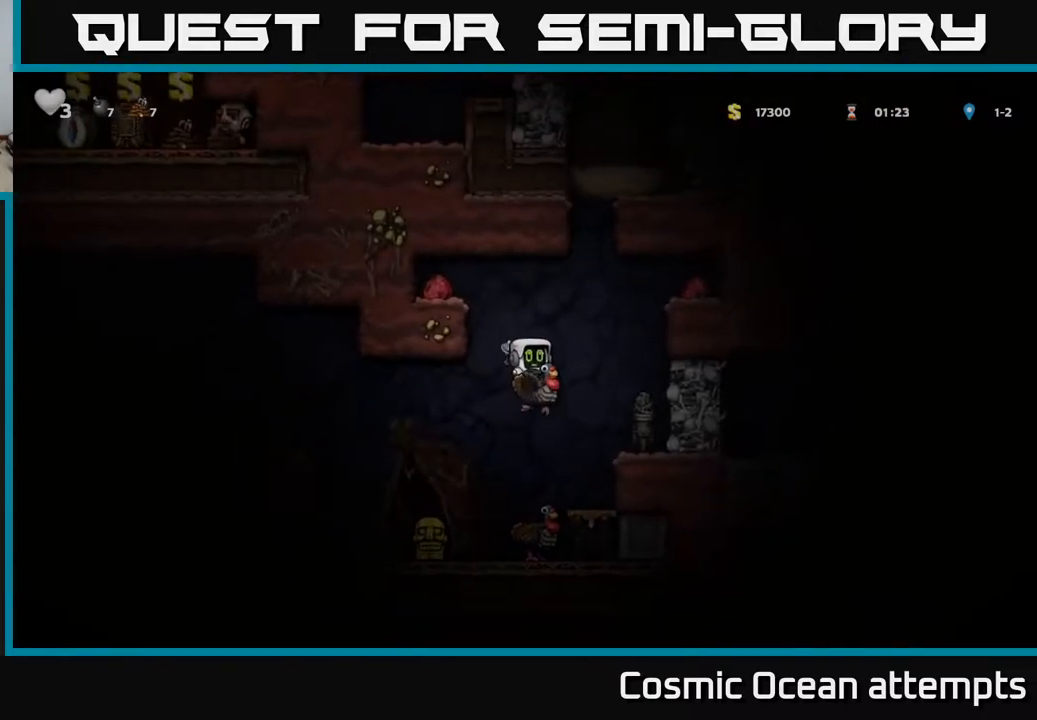
{"buttons": ["DPAD_LEFT"], "left_stick": "center", "right_stick": "center", "events": [[50, "DPAD_LEFT", "down"], [117, "A", "down"], [150, "DPAD_LEFT", "up"], [200, "A", "up"], [333, "DPAD_LEFT", "down"], [383, "DPAD_UP", "up"]]}
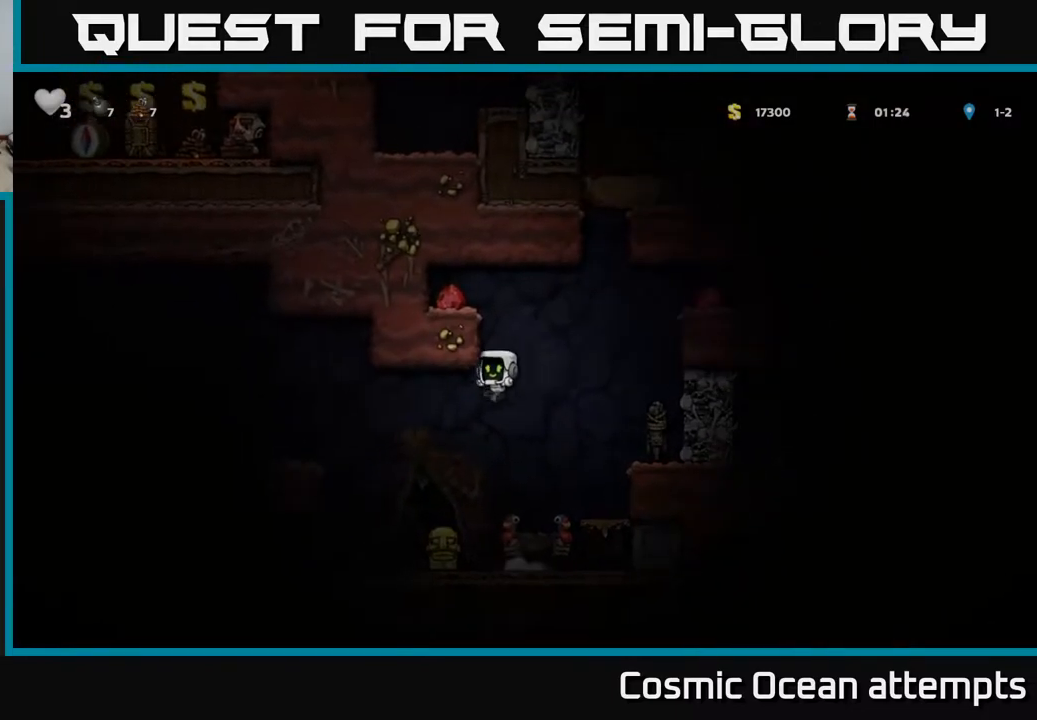
{"buttons": ["DPAD_RIGHT"], "left_stick": "center", "right_stick": "center", "events": [[100, "DPAD_LEFT", "up"], [383, "A", "down"], [400, "DPAD_RIGHT", "down"], [500, "A", "up"]]}
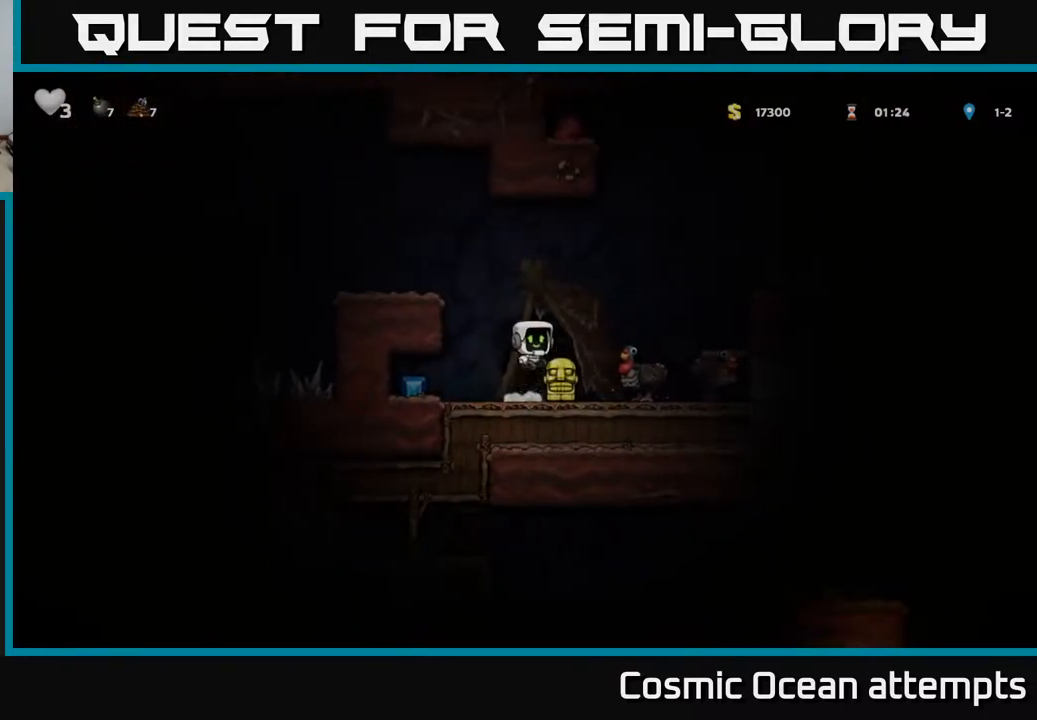
{"buttons": ["A"], "left_stick": "center", "right_stick": "center", "events": [[183, "DPAD_RIGHT", "up"], [467, "A", "down"]]}
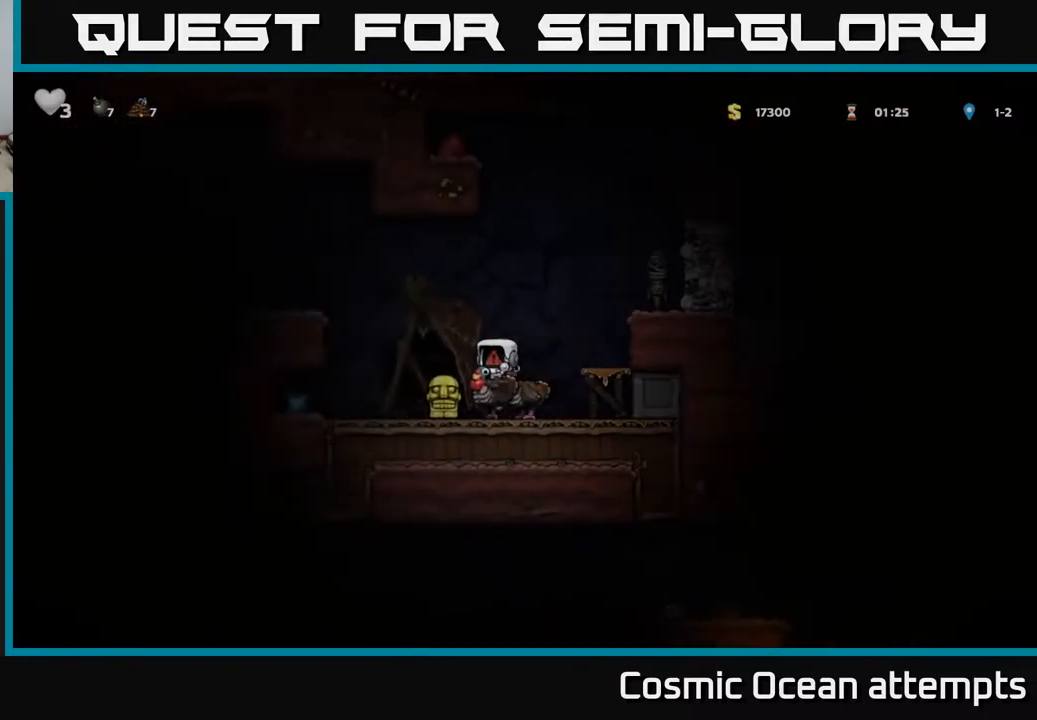
{"buttons": [], "left_stick": "center", "right_stick": "center", "events": [[183, "A", "up"], [383, "DPAD_RIGHT", "down"], [450, "DPAD_RIGHT", "up"]]}
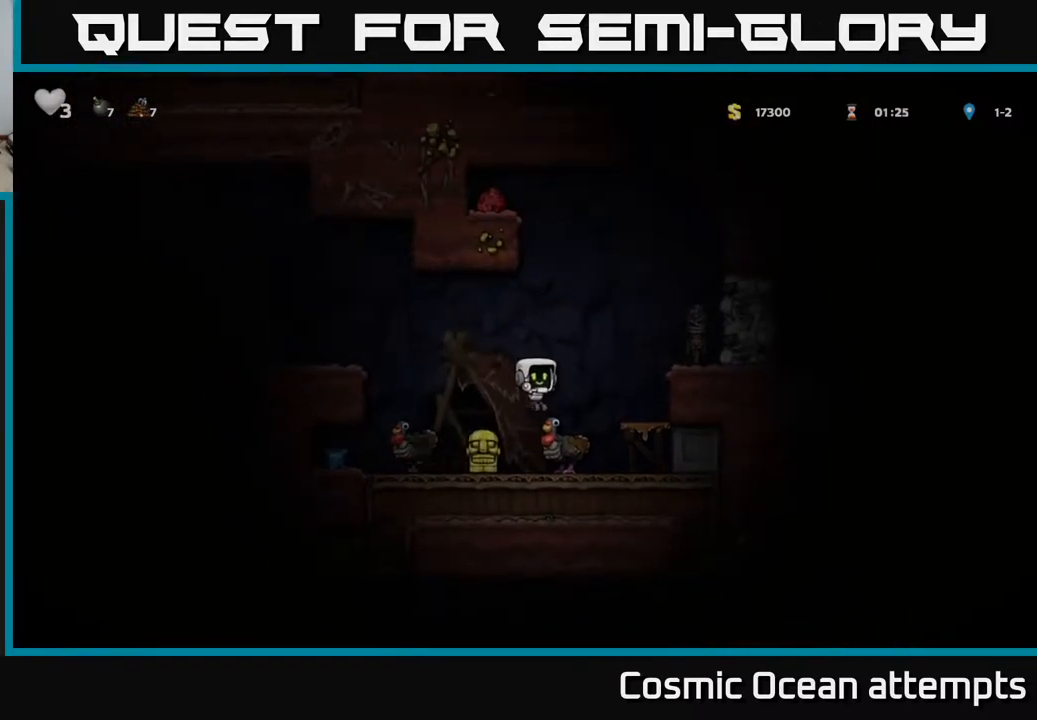
{"buttons": ["A"], "left_stick": "center", "right_stick": "center", "events": [[367, "A", "down"]]}
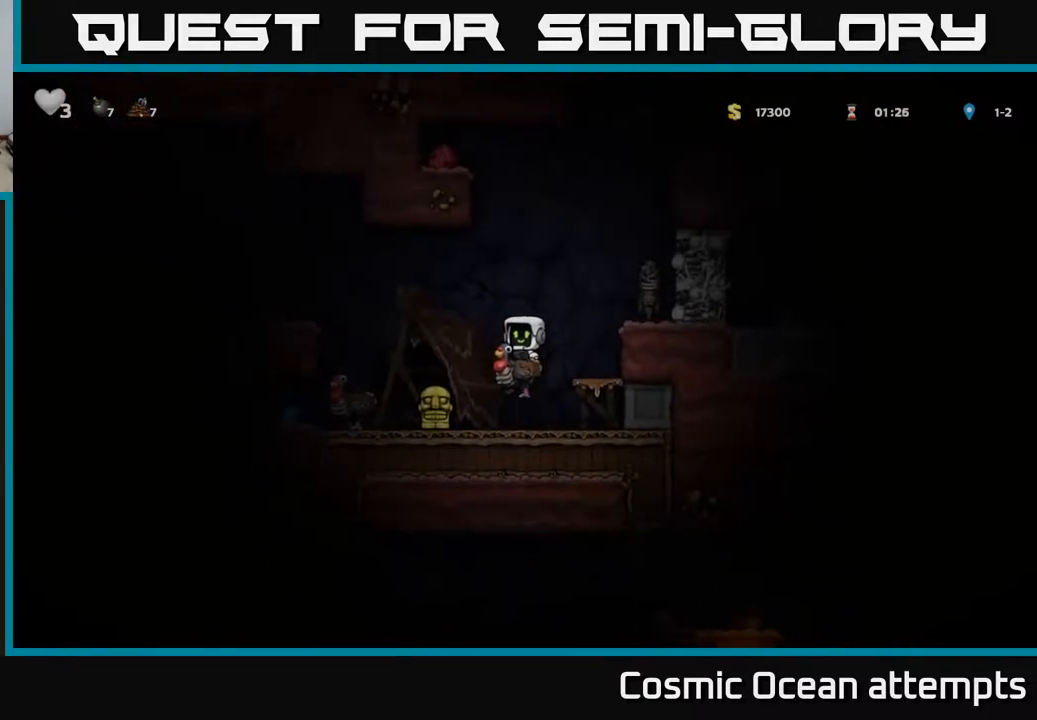
{"buttons": ["A", "DPAD_UP"], "left_stick": "center", "right_stick": "center", "events": [[117, "A", "up"], [183, "A", "down"], [250, "DPAD_UP", "down"], [367, "A", "up"], [500, "A", "down"]]}
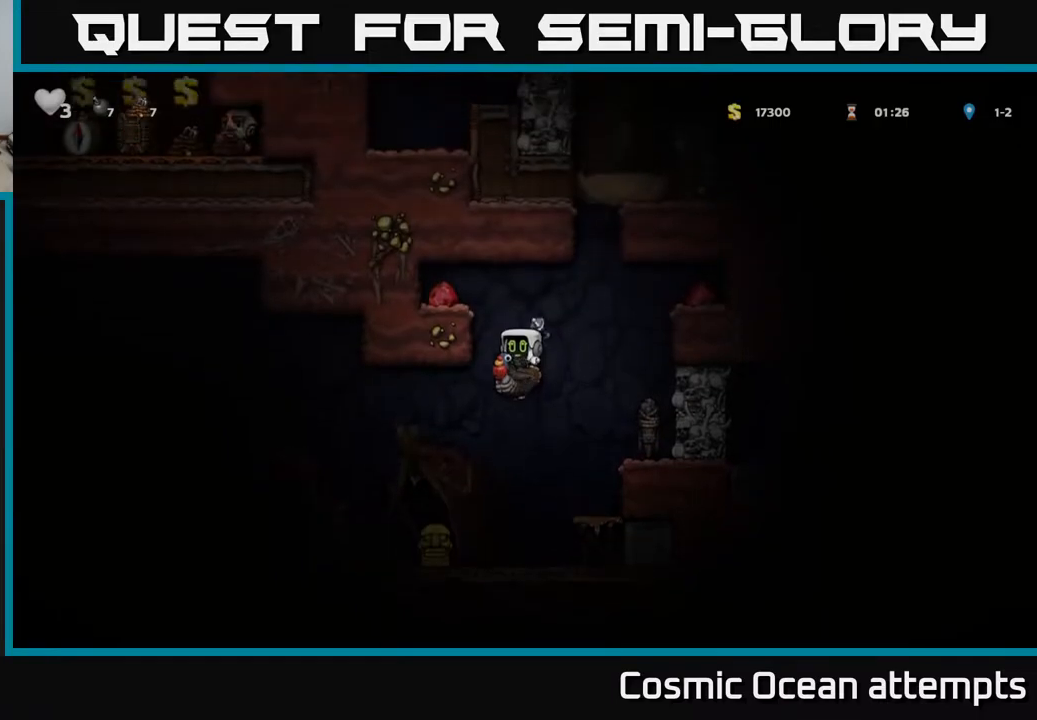
{"buttons": [], "left_stick": "center", "right_stick": "center", "events": [[17, "DPAD_LEFT", "down"], [183, "A", "up"], [200, "DPAD_UP", "up"], [350, "DPAD_LEFT", "up"]]}
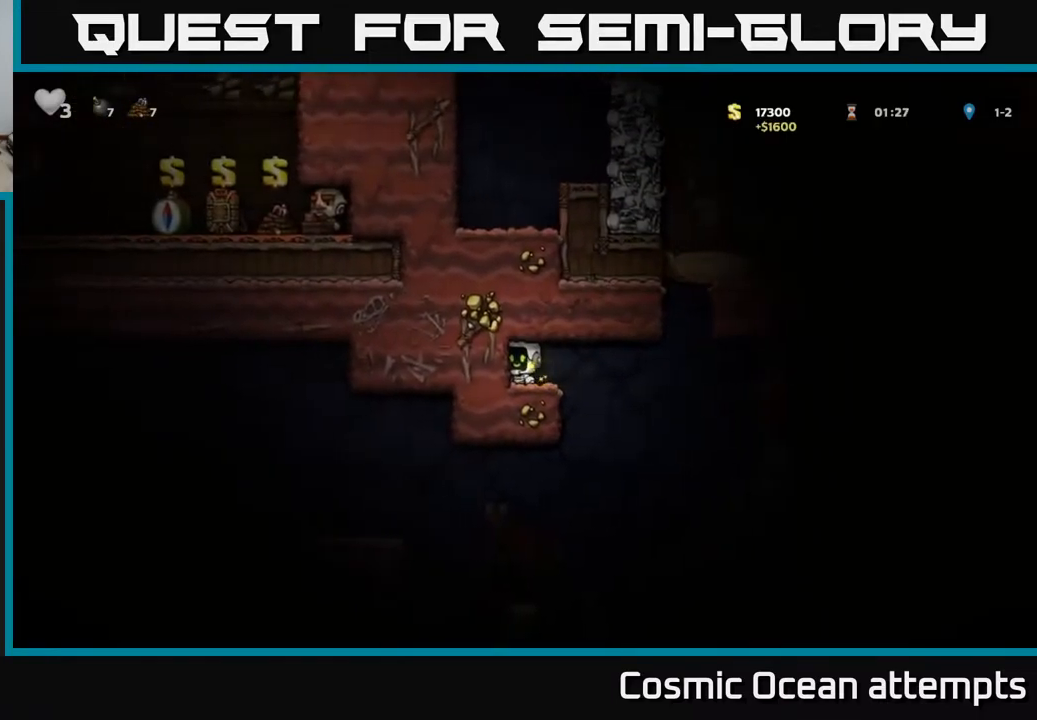
{"buttons": ["DPAD_RIGHT"], "left_stick": "center", "right_stick": "center", "events": [[17, "DPAD_RIGHT", "down"], [183, "A", "down"], [350, "A", "up"]]}
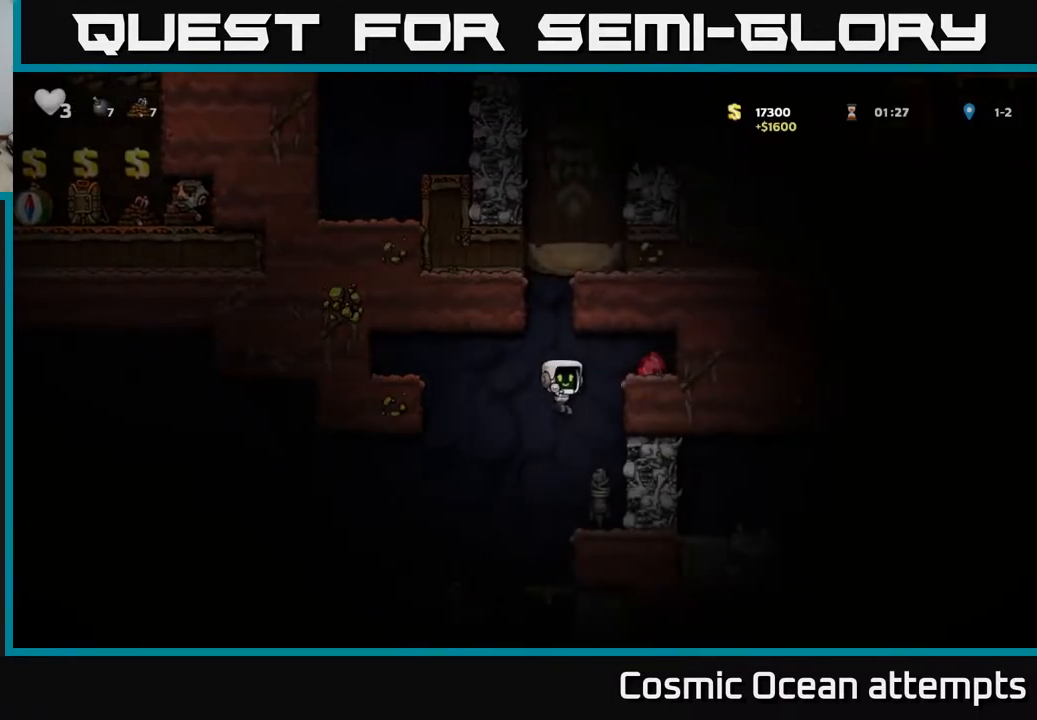
{"buttons": ["A"], "left_stick": "center", "right_stick": "center", "events": [[67, "DPAD_RIGHT", "up"], [350, "A", "down"], [417, "X", "down"], [500, "X", "up"]]}